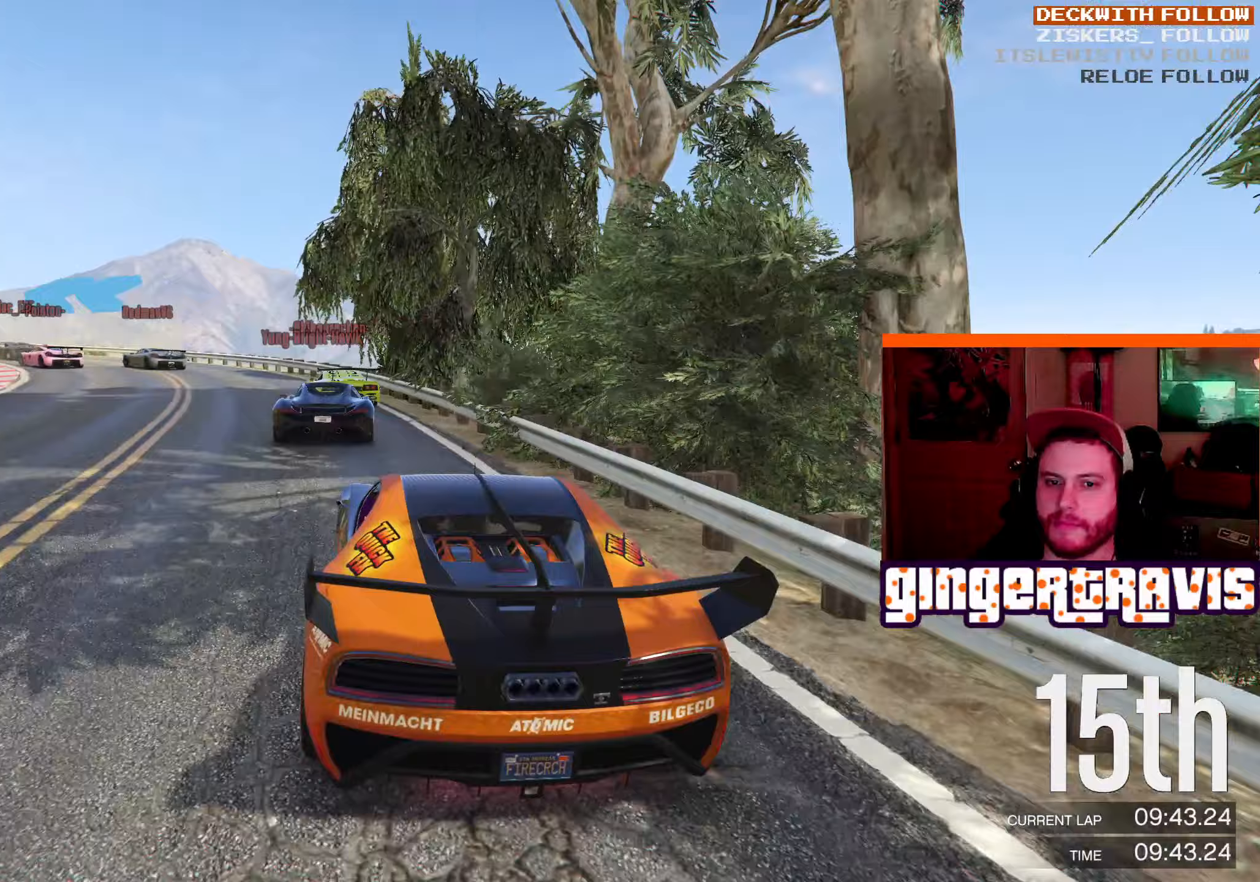
Gameplay with a controller (Xbox layout); each line is a JSON object with the inputs held at the frame after it (dt_ms = milliseconds from this image to that frame). "events" lists button and stick changes between this image and that frame as [ms after this image, input, new state], when the widget could be followed in between.
{"dt_ms": 250, "buttons": ["R2"], "left_stick": "left", "right_stick": "center", "events": [[50, "left_stick", "center"], [217, "left_stick", "left"]]}
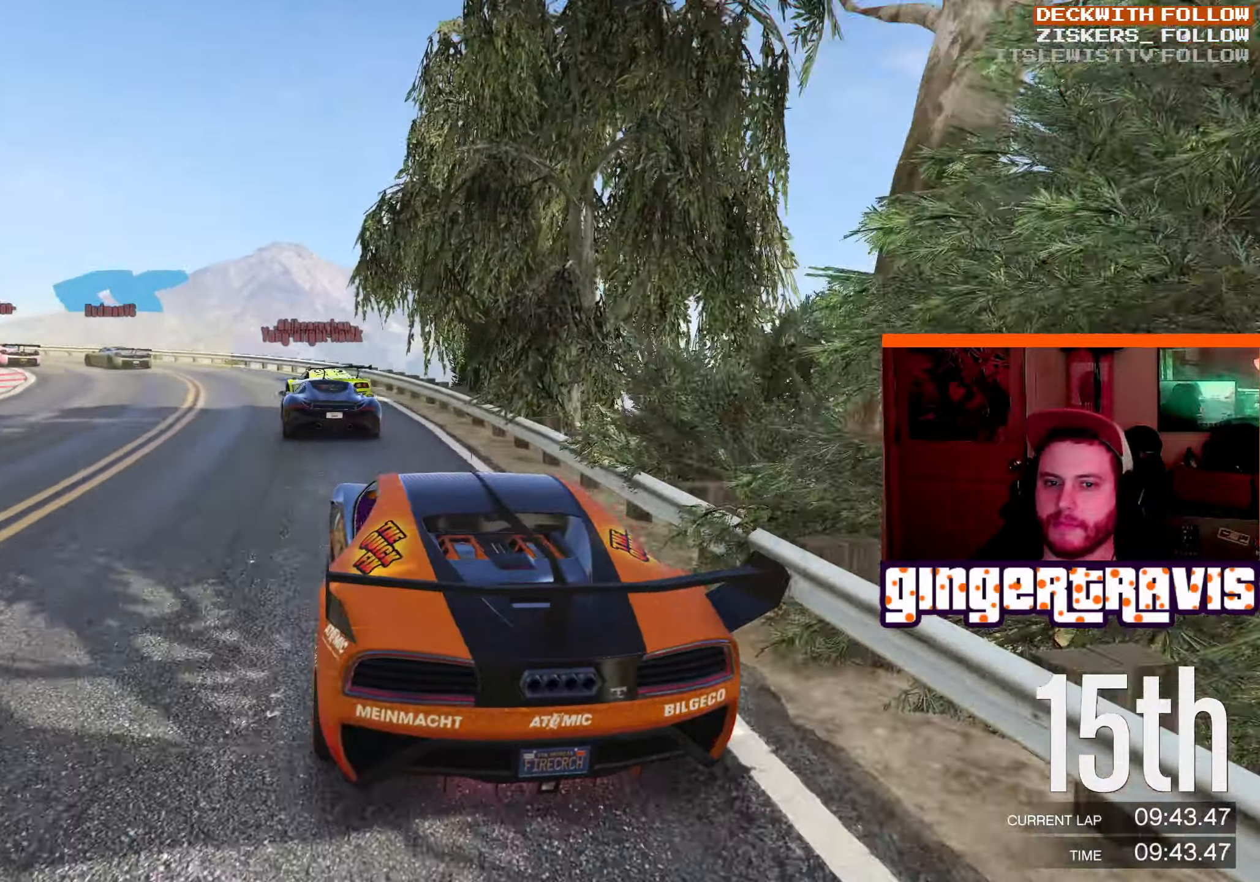
{"dt_ms": 500, "buttons": ["R2"], "left_stick": "down-left", "right_stick": "center", "events": [[17, "left_stick", "down-left"]]}
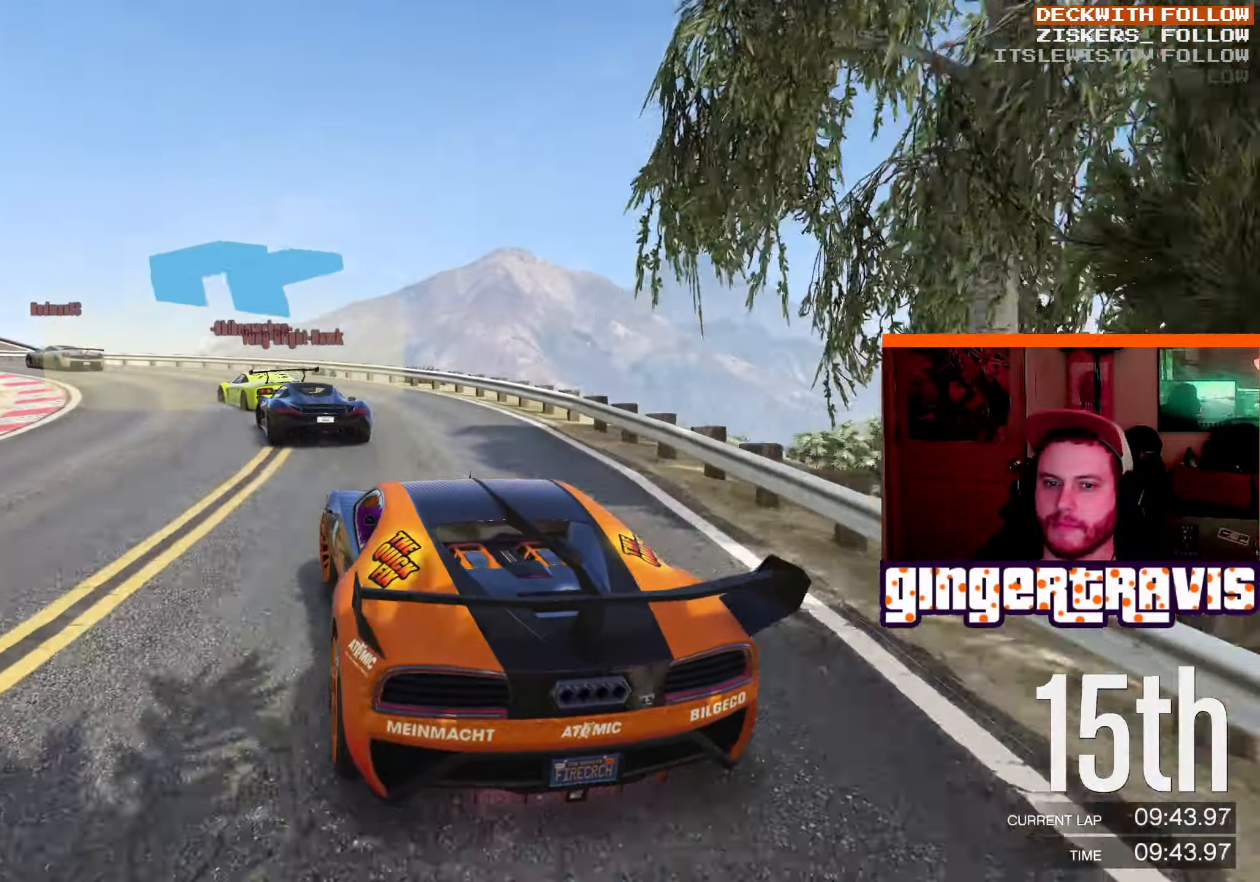
{"dt_ms": 500, "buttons": [], "left_stick": "down-left", "right_stick": "center", "events": [[167, "R2", "up"]]}
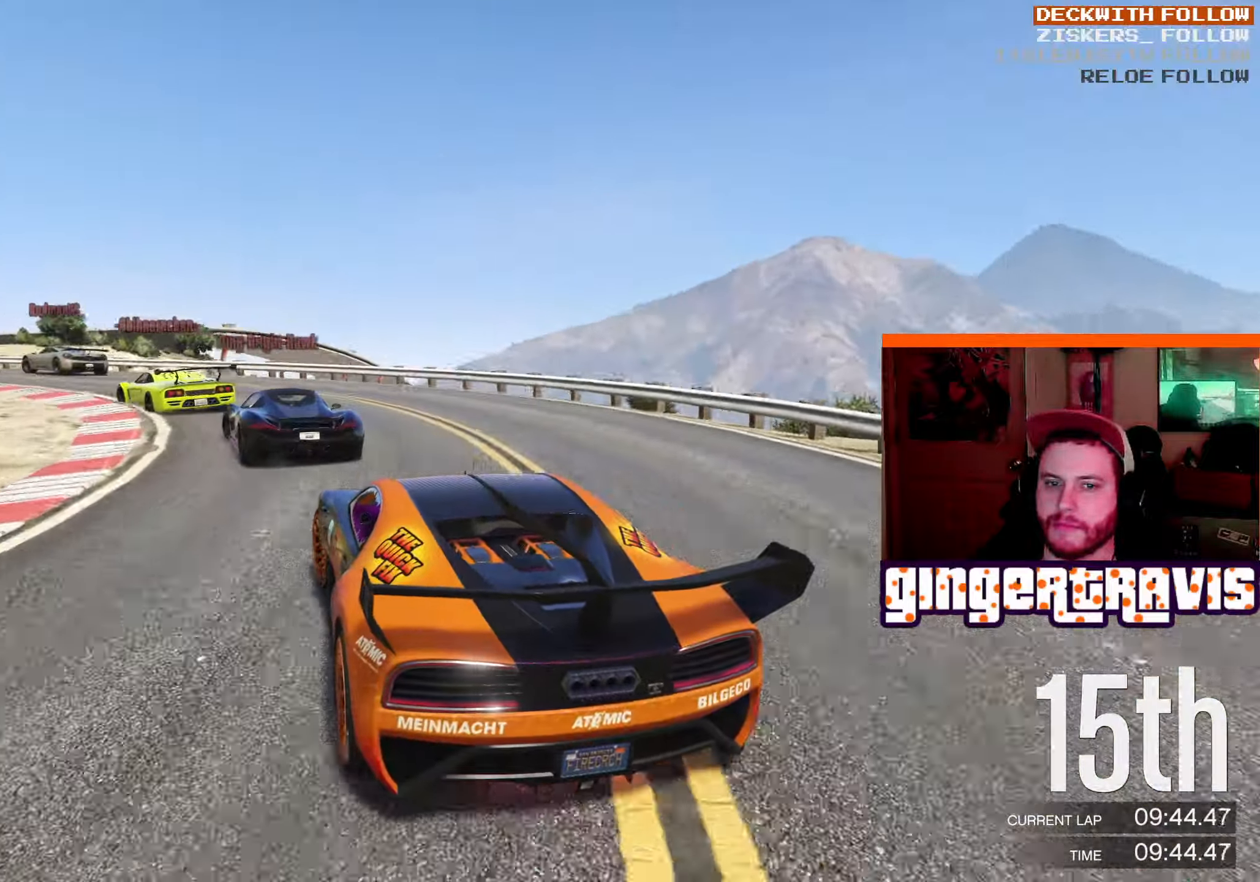
{"dt_ms": 500, "buttons": ["R2"], "left_stick": "down-left", "right_stick": "center", "events": [[100, "R2", "down"]]}
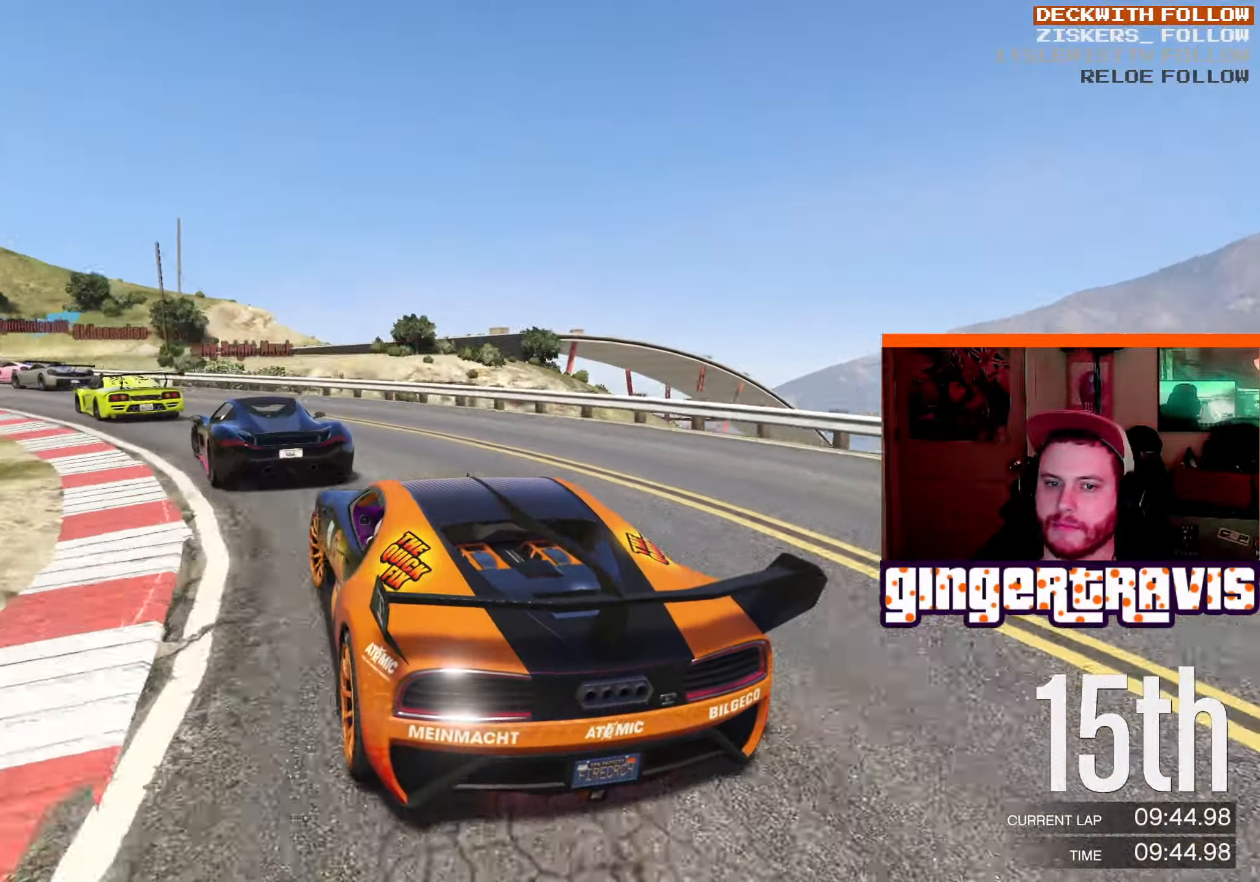
{"dt_ms": 500, "buttons": ["R2"], "left_stick": "down-left", "right_stick": "center", "events": []}
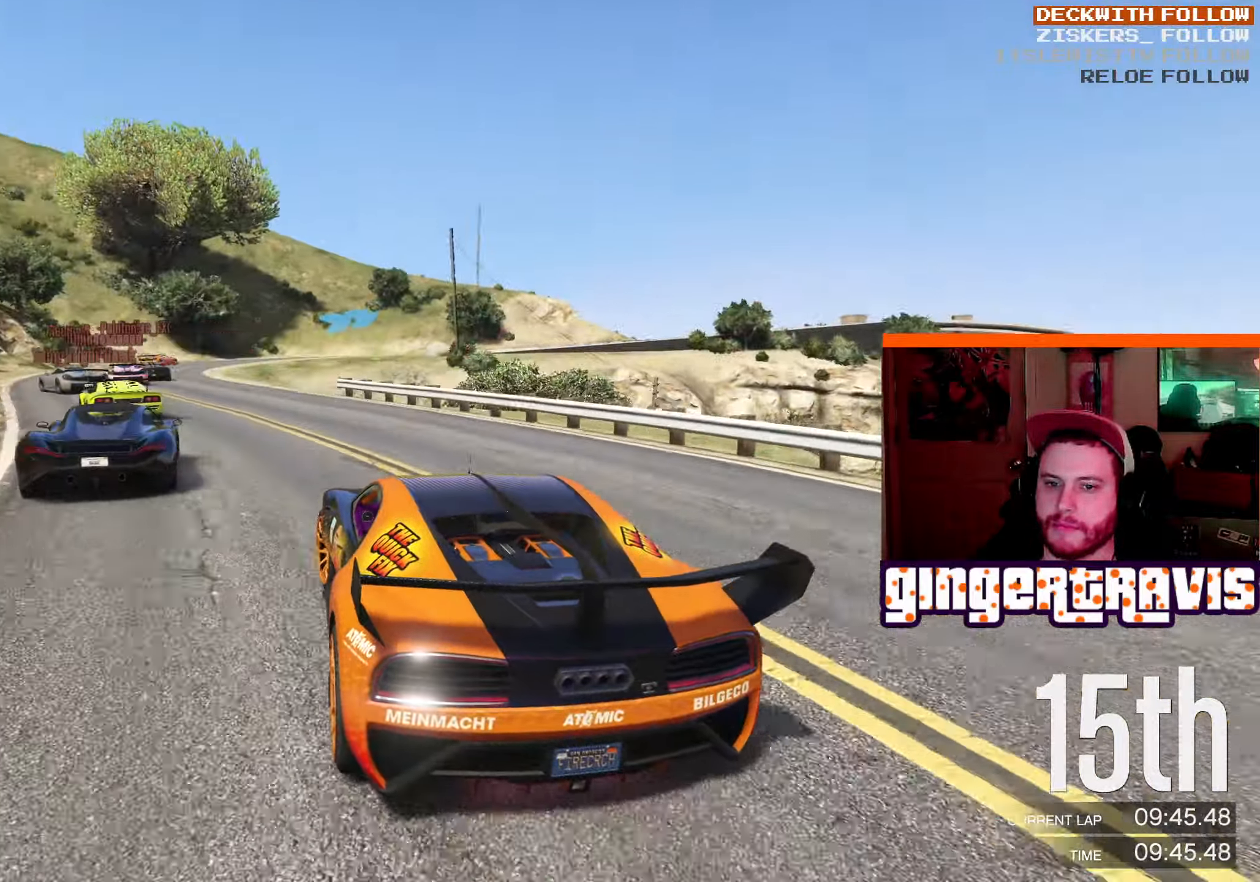
{"dt_ms": 500, "buttons": ["R2"], "left_stick": "down-left", "right_stick": "center", "events": []}
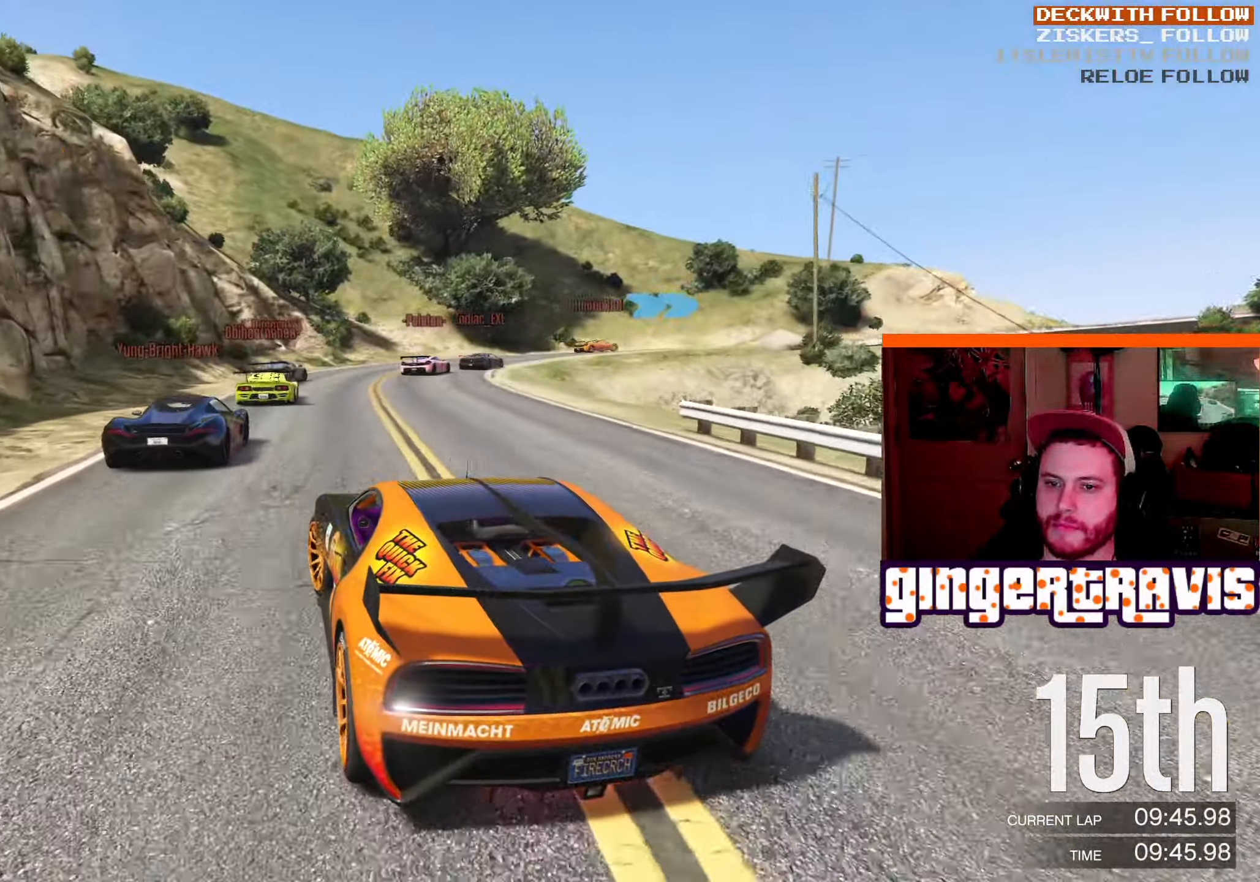
{"dt_ms": 500, "buttons": ["R2"], "left_stick": "down-right", "right_stick": "center", "events": [[117, "left_stick", "down-right"], [333, "left_stick", "center"], [433, "left_stick", "down-right"]]}
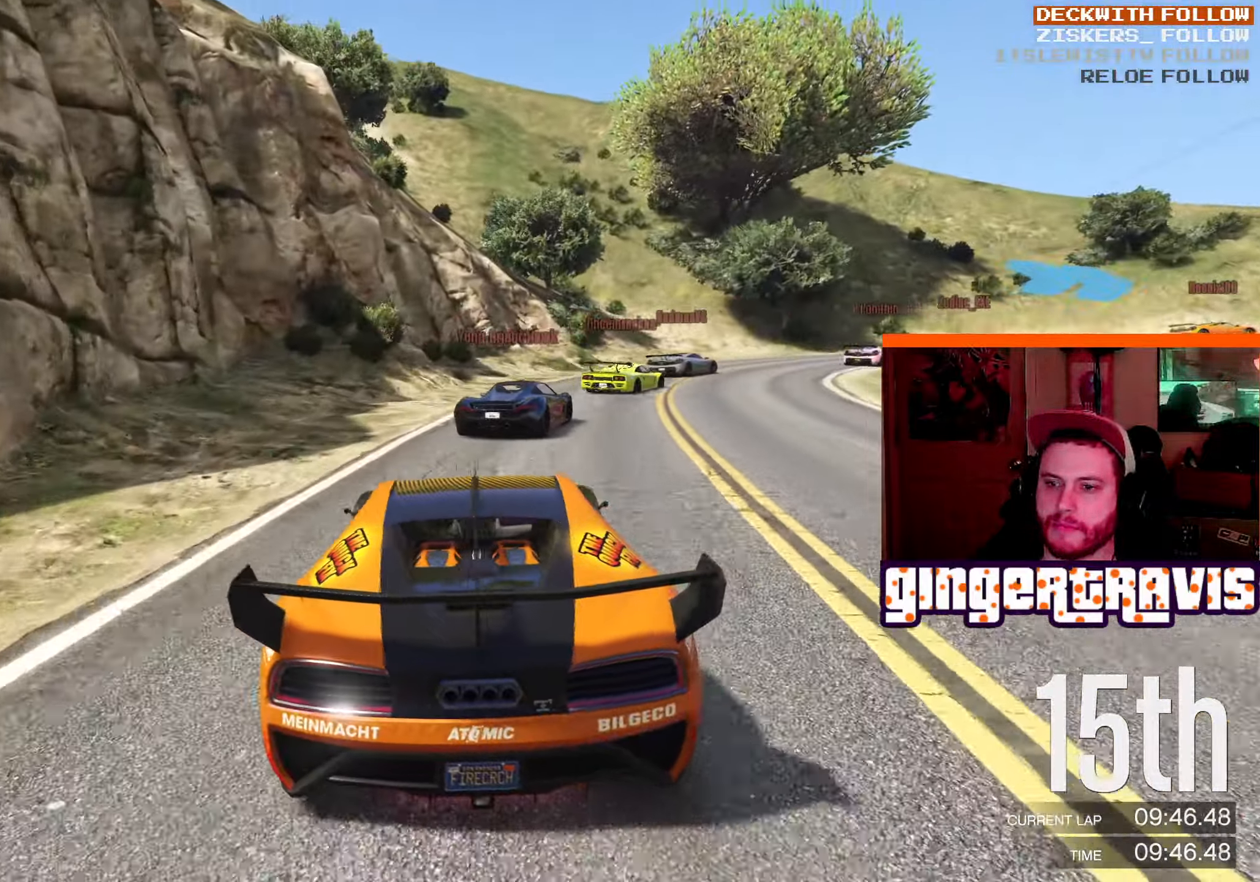
{"dt_ms": 500, "buttons": ["R2"], "left_stick": "down-right", "right_stick": "center", "events": []}
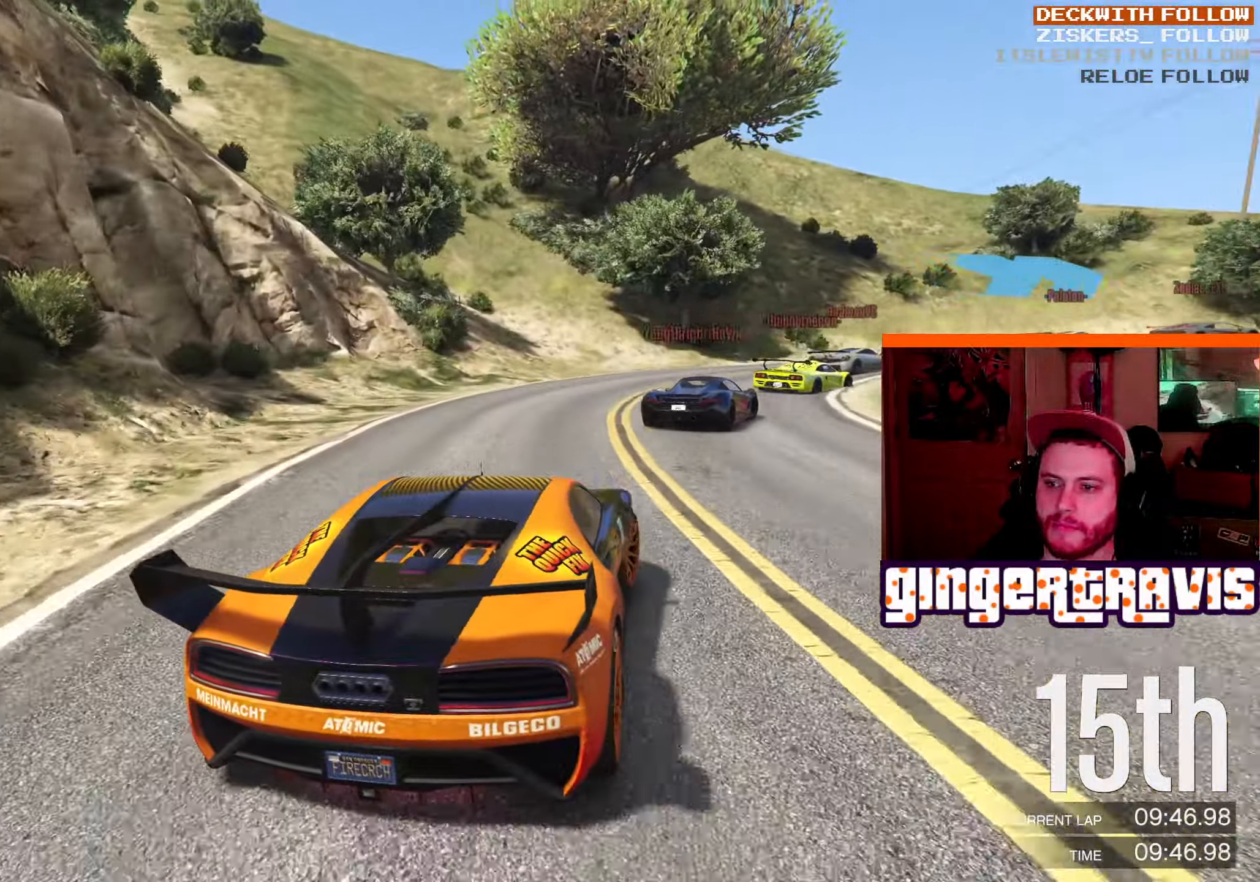
{"dt_ms": 500, "buttons": ["R2"], "left_stick": "down-right", "right_stick": "center", "events": []}
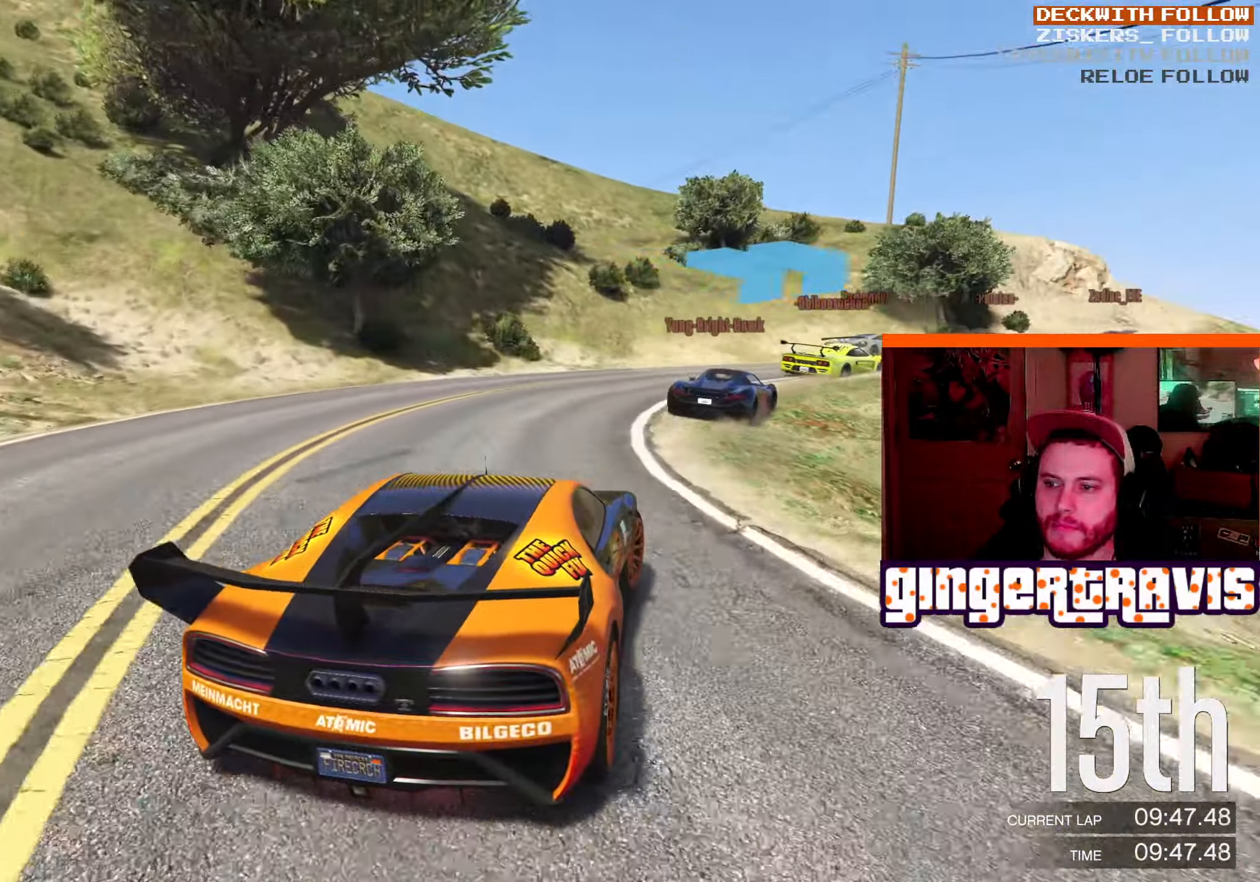
{"dt_ms": 500, "buttons": ["R2"], "left_stick": "center", "right_stick": "center", "events": [[450, "left_stick", "center"]]}